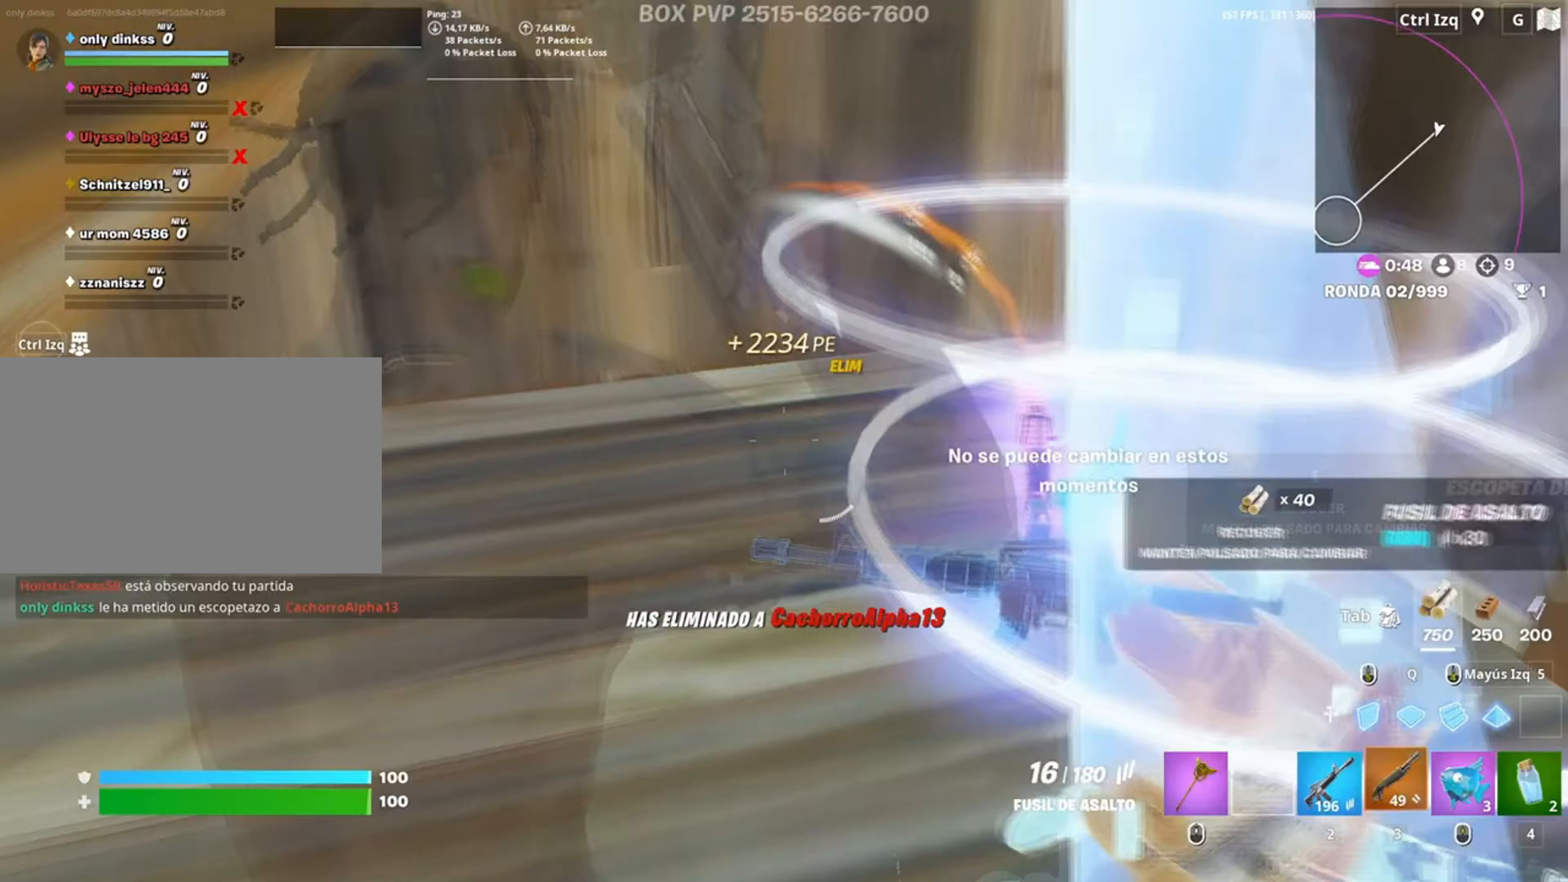
Gameplay with keyboard and mouse; each line is a JSON object with the keys and mouse buttons held at the frame after it. "events" lists presses ("down") and releases ("up") of "1", "2", "3", "4", "5", "a", "alt", "c", "caps_lock", "ctrl", "d", "e", "f", "g", "q", "r", "s", "shift", "space", "t", "tab", "v", "w", "x", "z", "mouse_left", "mouse_wheel" and "mouse_right" between this image and that frame as [ms after this image, input, new state], when the widget could be followed in between. "mouse_left", "mouse_wheel", "mouse_right" = the "left", "wheel", "right" buttons of the "mouse" list. No other keys are recorded. "wheel" means that the mouse wheel is clicked or scrolled. Not read: mouse_move.
{"keys": [], "mouse": [], "events": [[83, "3", "up"], [250, "r", "down"], [317, "r", "up"], [317, "w", "up"], [383, "r", "down"], [383, "w", "down"], [450, "w", "up"], [467, "r", "up"]]}
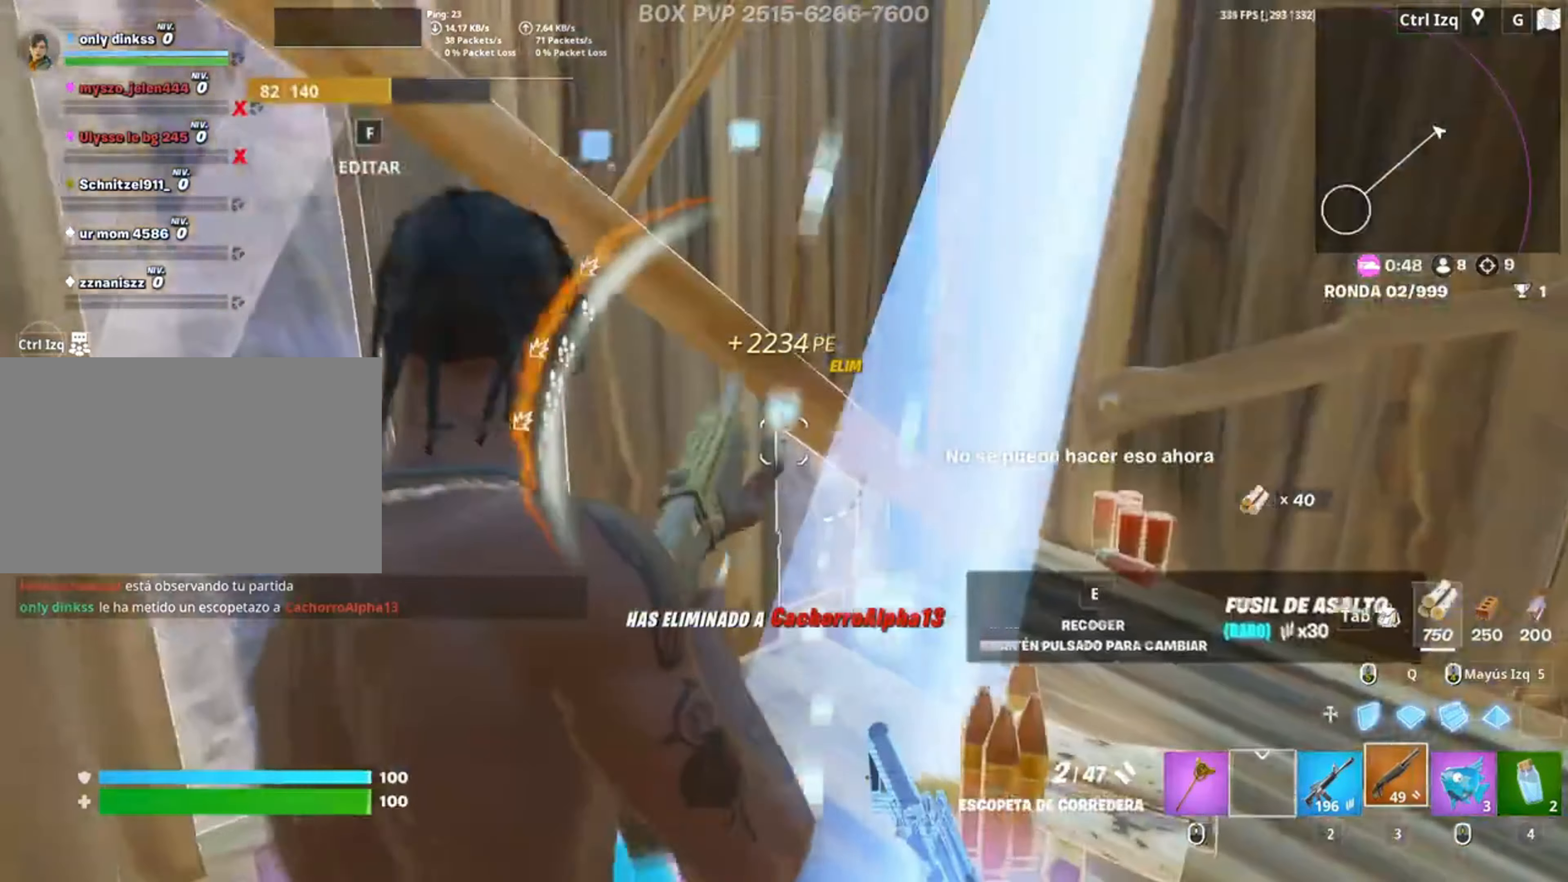
{"keys": ["d", "w"], "mouse": [], "events": [[50, "r", "down"], [50, "w", "down"], [100, "r", "up"], [217, "d", "down"]]}
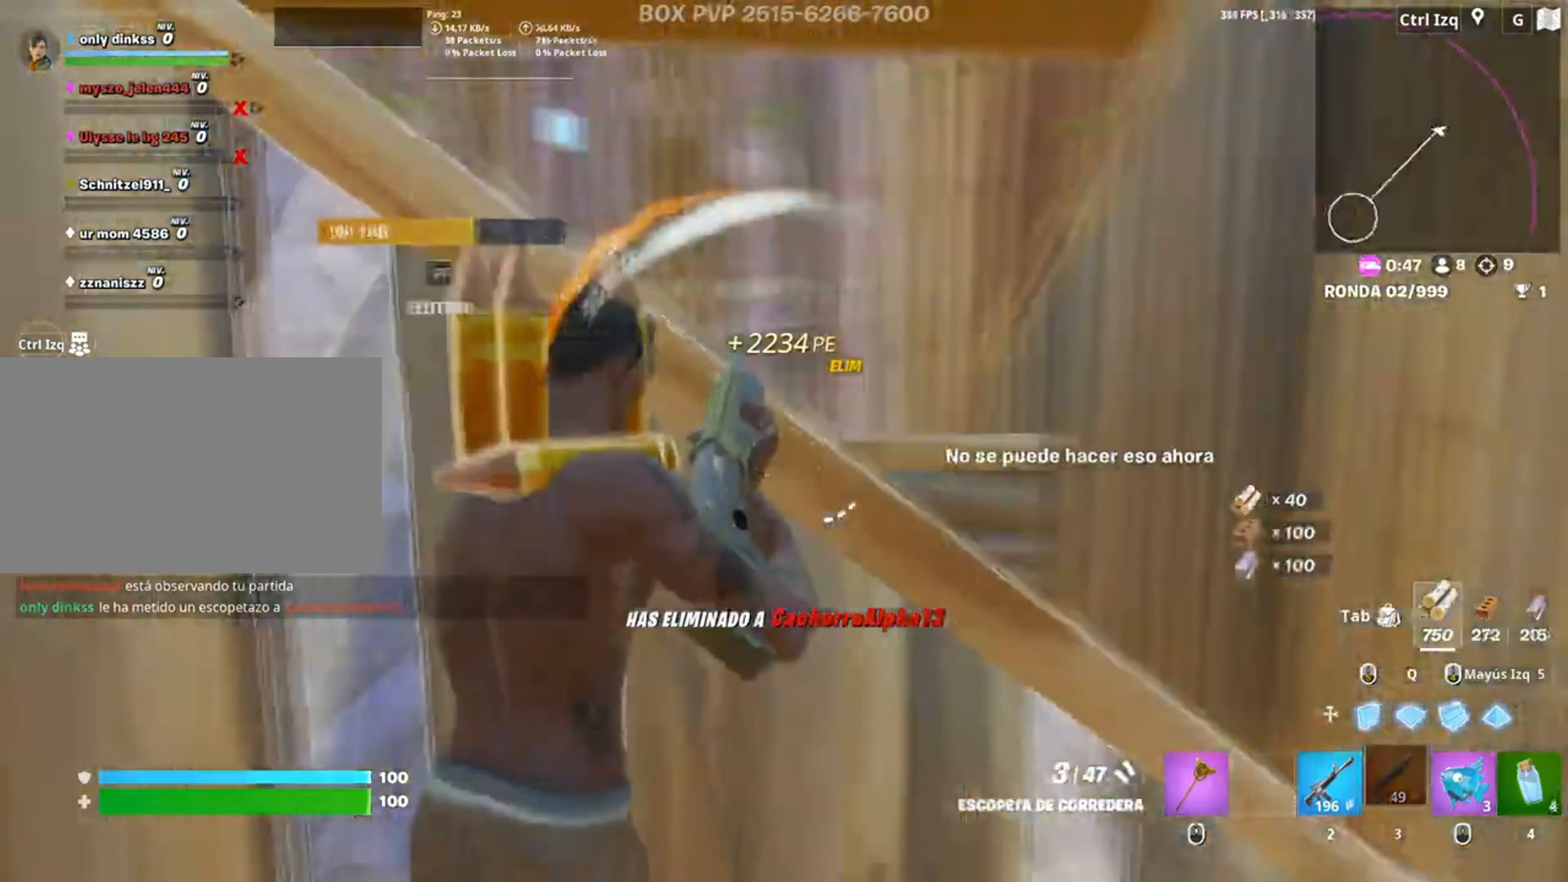
{"keys": ["a"], "mouse": [], "events": [[17, "d", "up"], [17, "w", "up"], [283, "a", "down"]]}
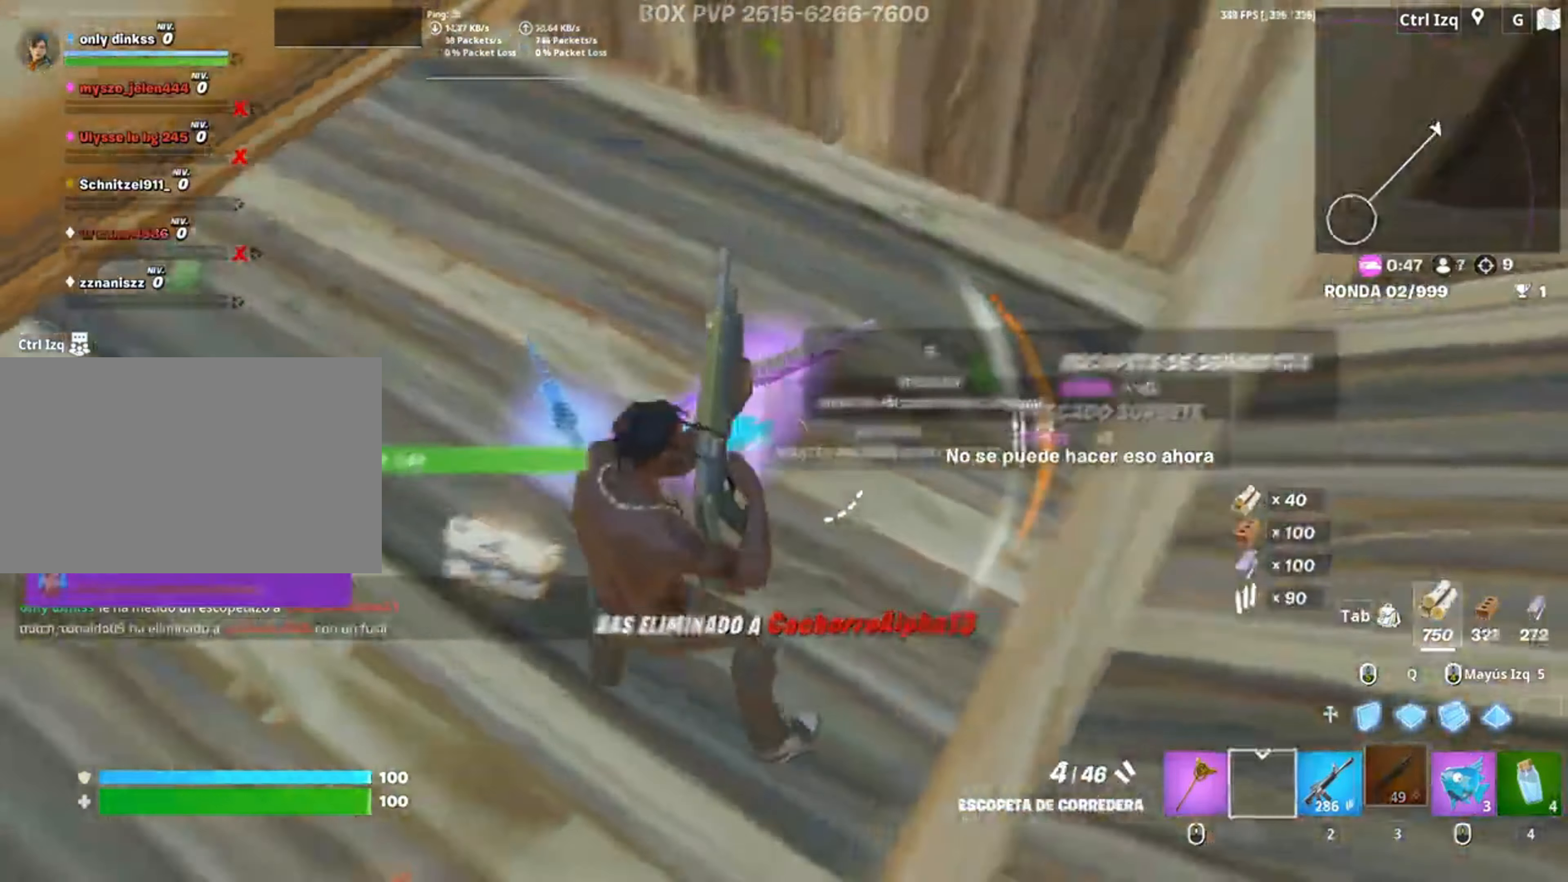
{"keys": ["d", "w"], "mouse": [], "events": [[50, "s", "down"], [117, "a", "up"], [150, "e", "down"], [250, "s", "up"], [267, "e", "up"], [383, "w", "down"], [483, "d", "down"]]}
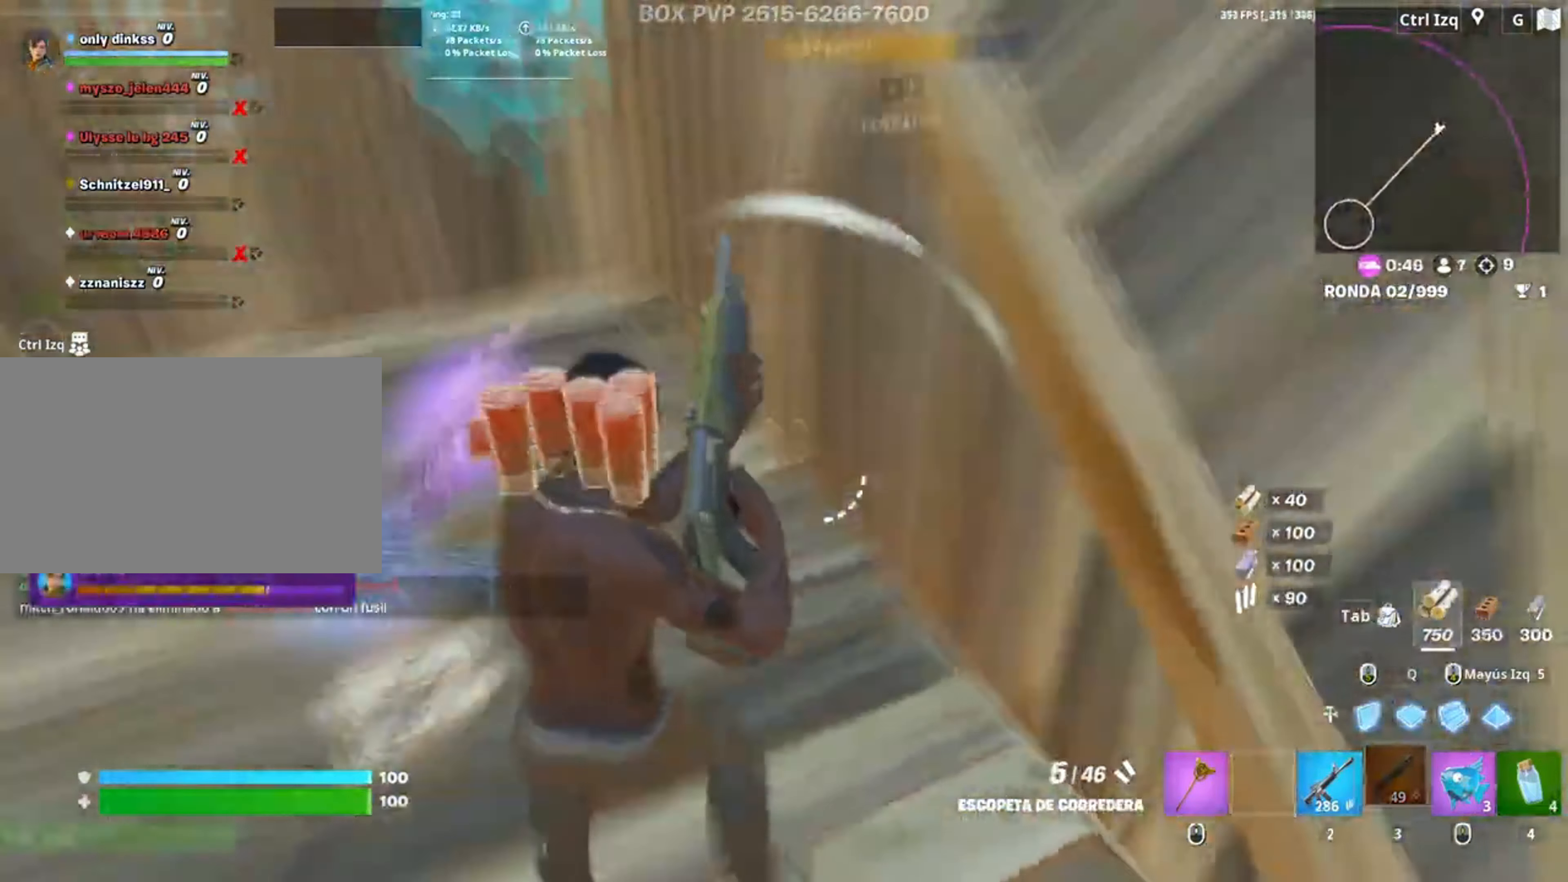
{"keys": ["w"], "mouse": [], "events": [[217, "d", "up"], [217, "space", "down"], [383, "space", "up"]]}
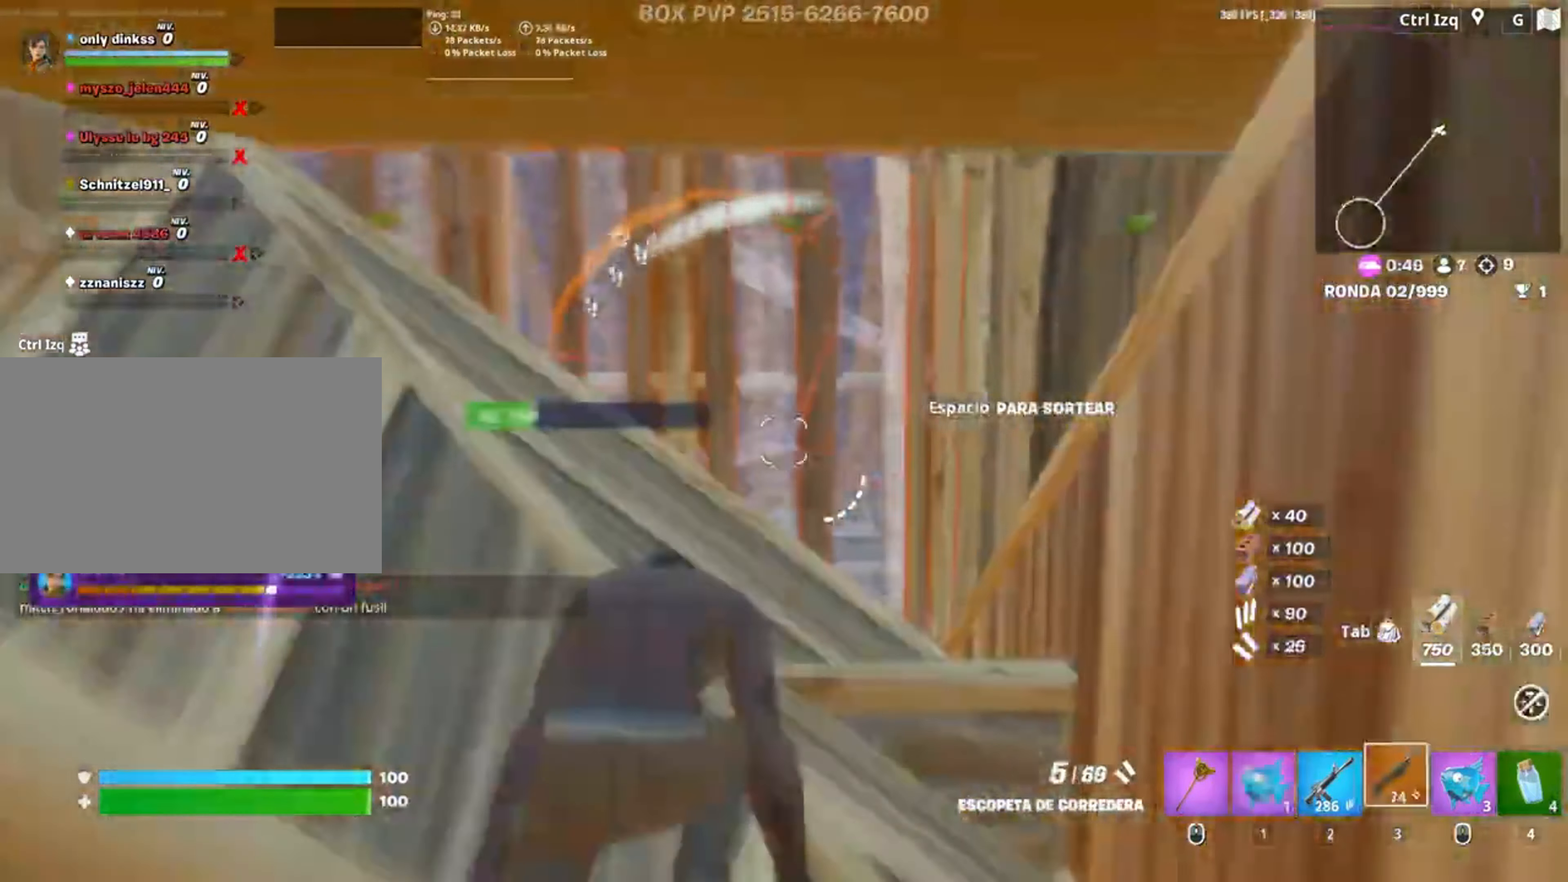
{"keys": ["w"], "mouse": [], "events": []}
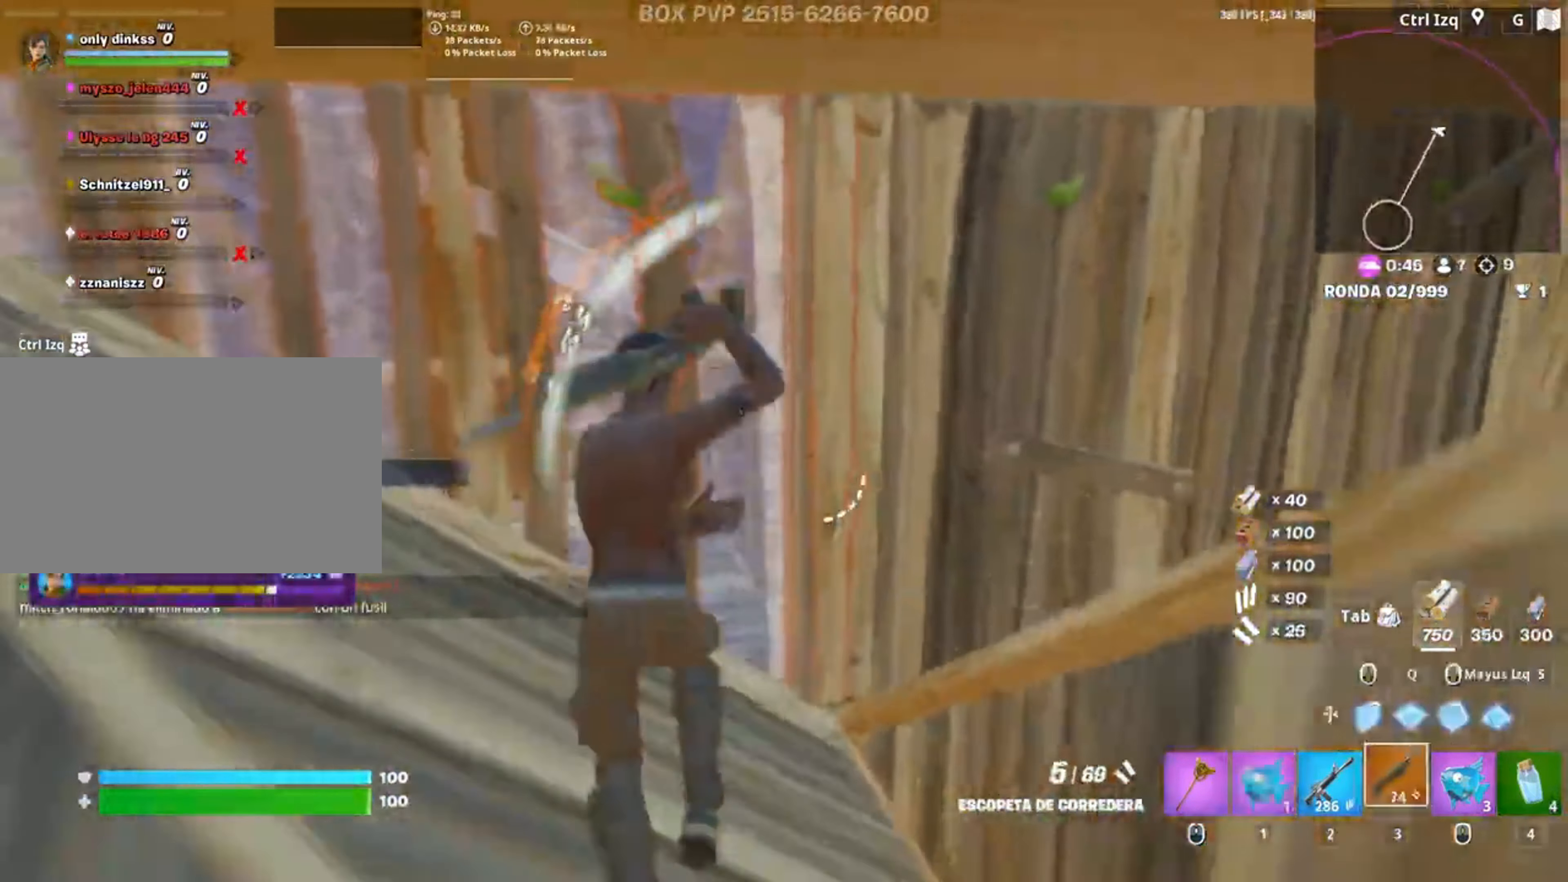
{"keys": ["d", "w"], "mouse": [], "events": [[17, "r", "down"], [100, "r", "up"], [150, "r", "down"], [267, "r", "up"], [283, "r", "down"], [367, "r", "up"], [483, "d", "down"]]}
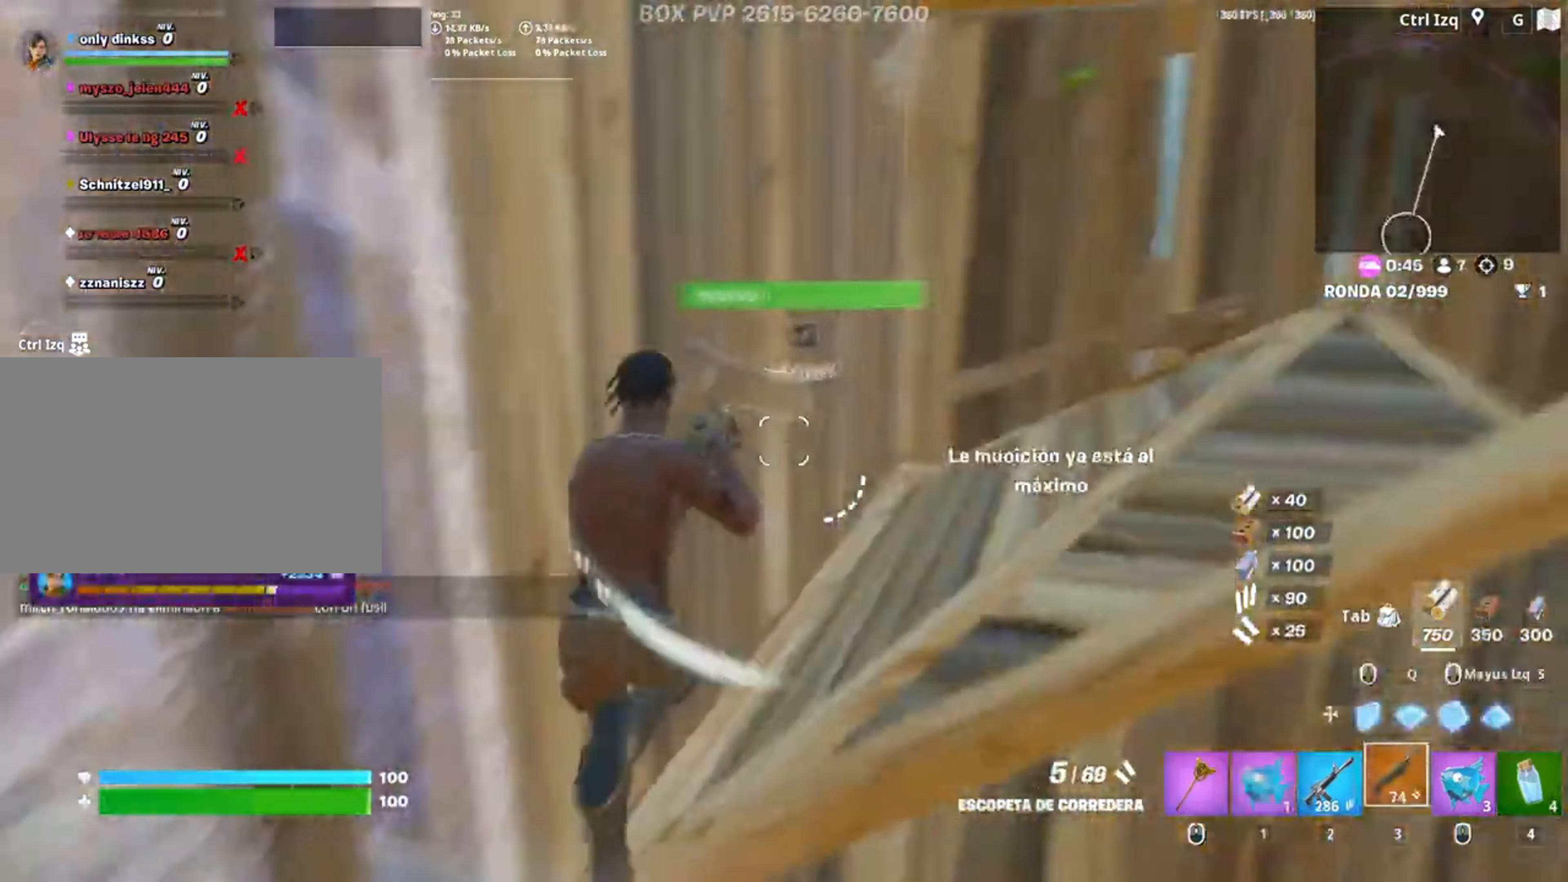
{"keys": ["a", "c", "s"], "mouse": [], "events": [[183, "w", "up"], [317, "a", "down"], [317, "d", "up"], [317, "s", "down"], [450, "c", "down"]]}
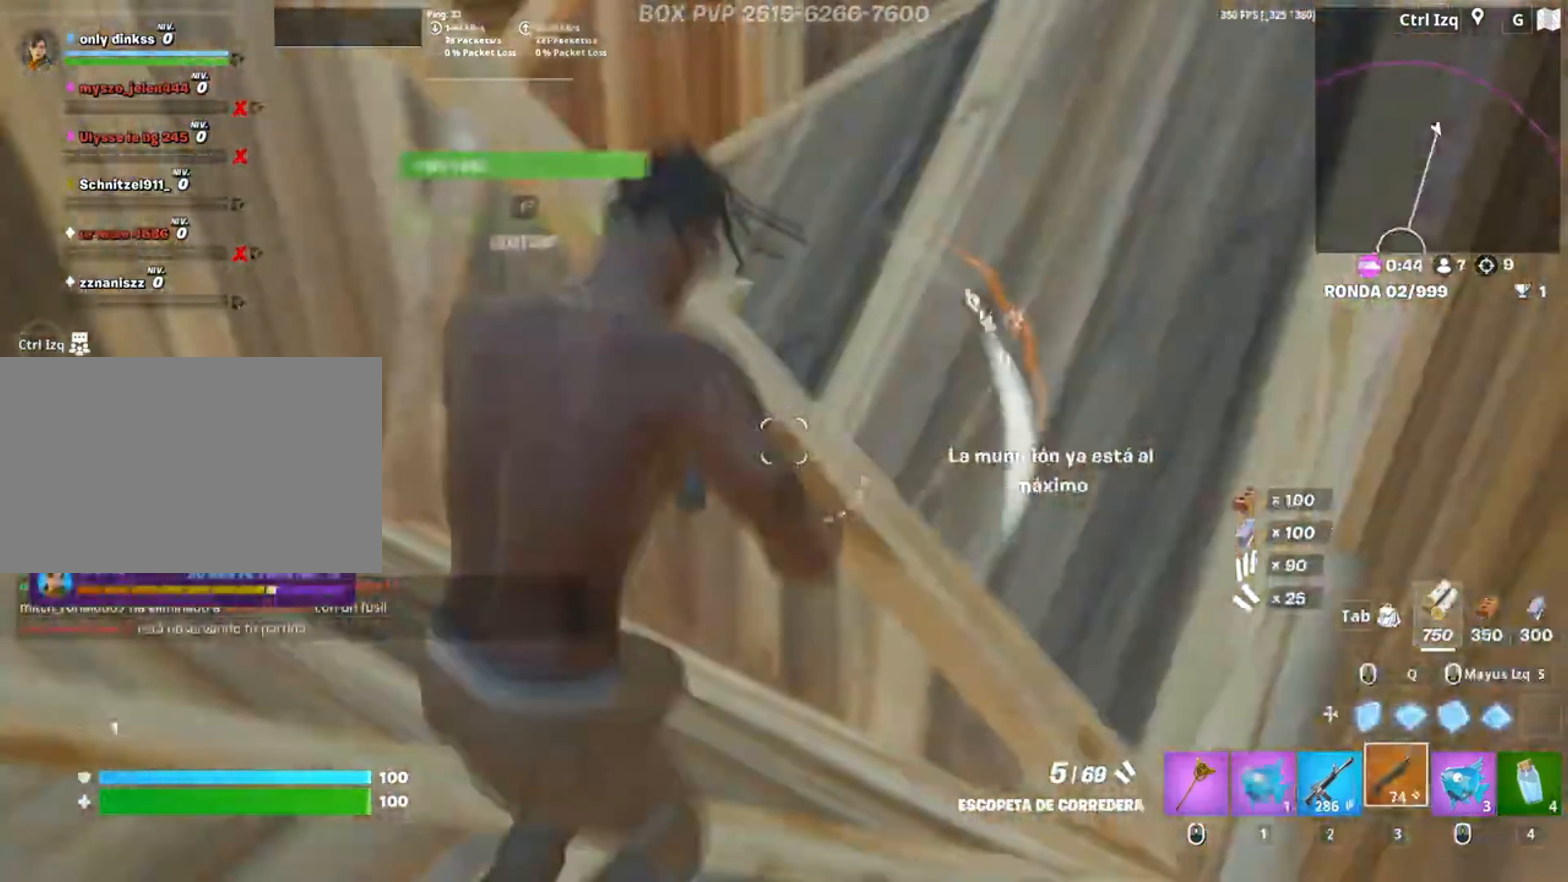
{"keys": ["a", "w"], "mouse": [], "events": [[17, "mouse_wheel", "down"], [33, "c", "up"], [50, "s", "up"], [83, "space", "down"], [133, "mouse_wheel", "up"], [183, "mouse_wheel", "down"], [250, "w", "down"], [267, "space", "up"], [283, "mouse_wheel", "up"]]}
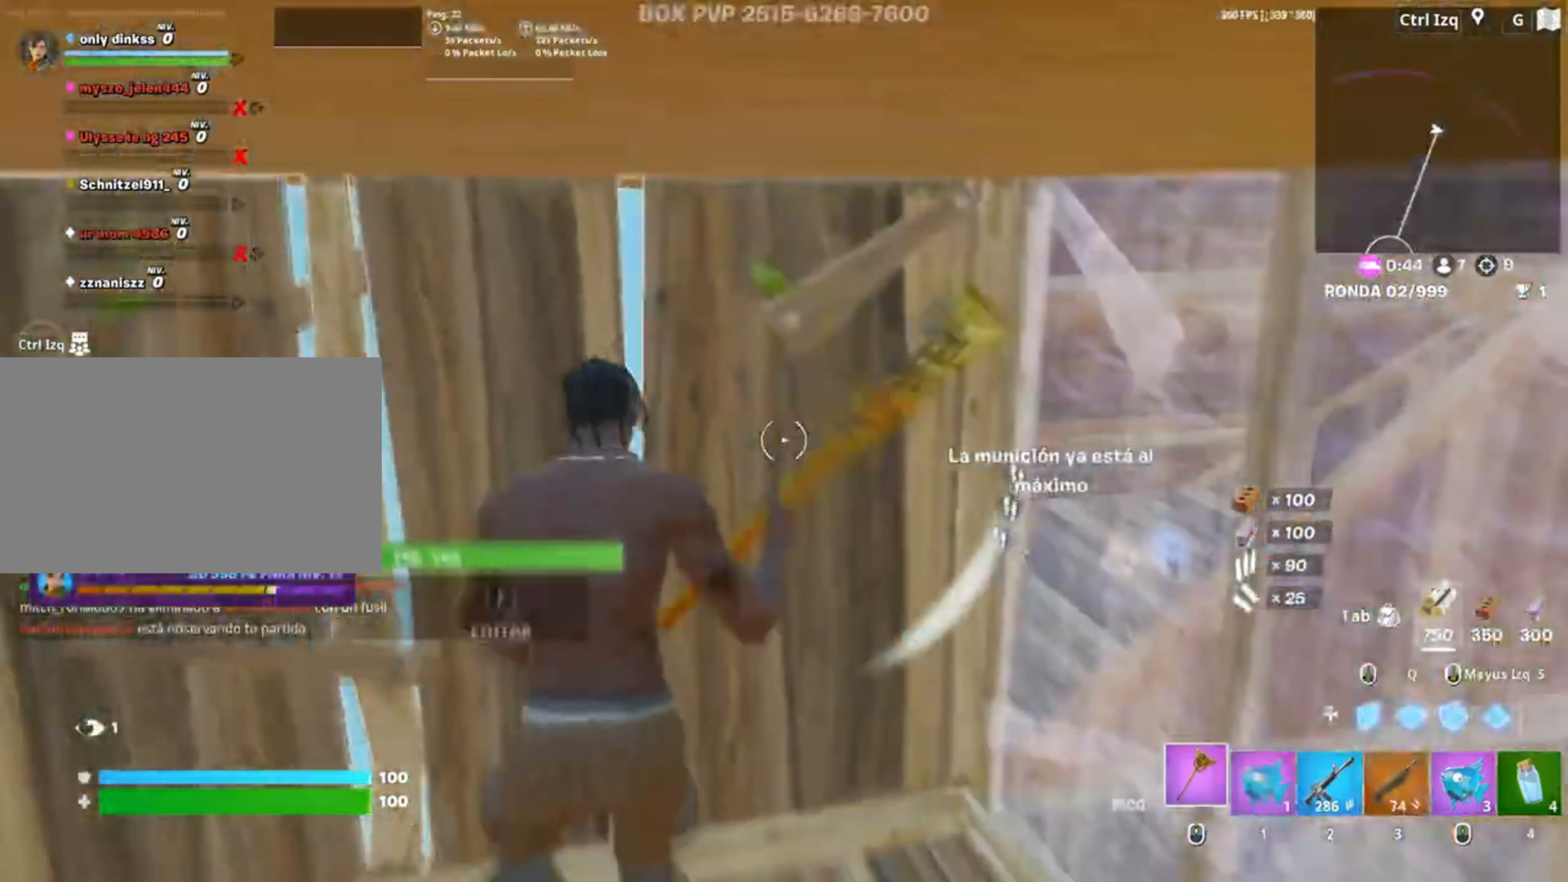
{"keys": ["w"], "mouse": ["left"], "events": [[117, "f", "down"], [117, "mouse_left", "down"], [167, "f", "up"], [250, "a", "up"], [283, "f", "down"], [350, "f", "up"], [383, "q", "down"], [500, "q", "up"]]}
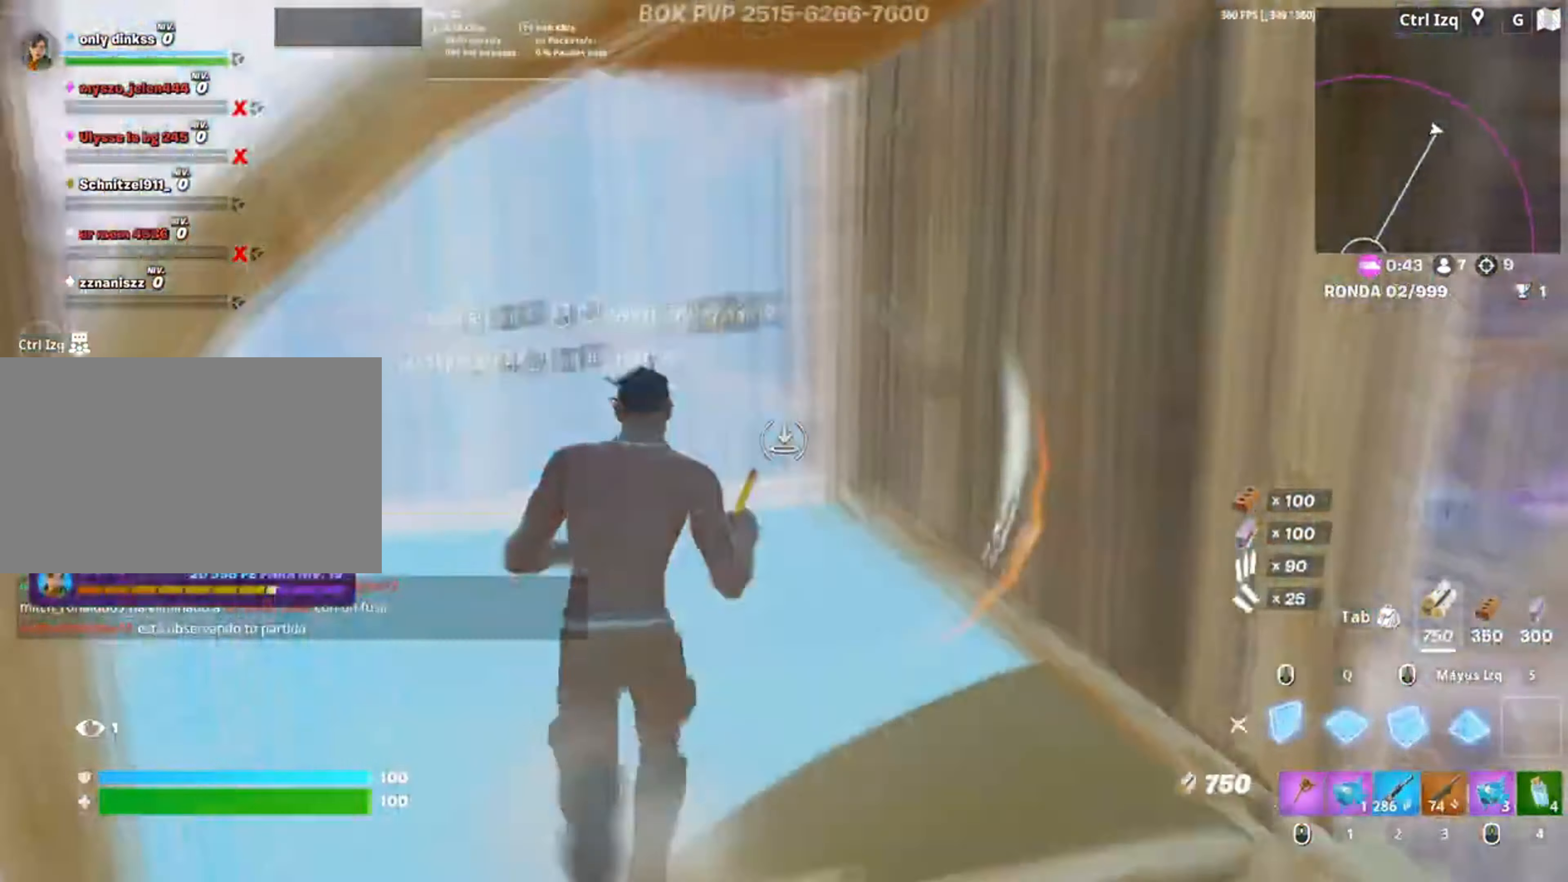
{"keys": ["a", "w"], "mouse": [], "events": [[50, "3", "down"], [83, "3", "up"], [117, "a", "down"], [133, "mouse_left", "up"], [283, "mouse_wheel", "down"], [333, "mouse_wheel", "up"]]}
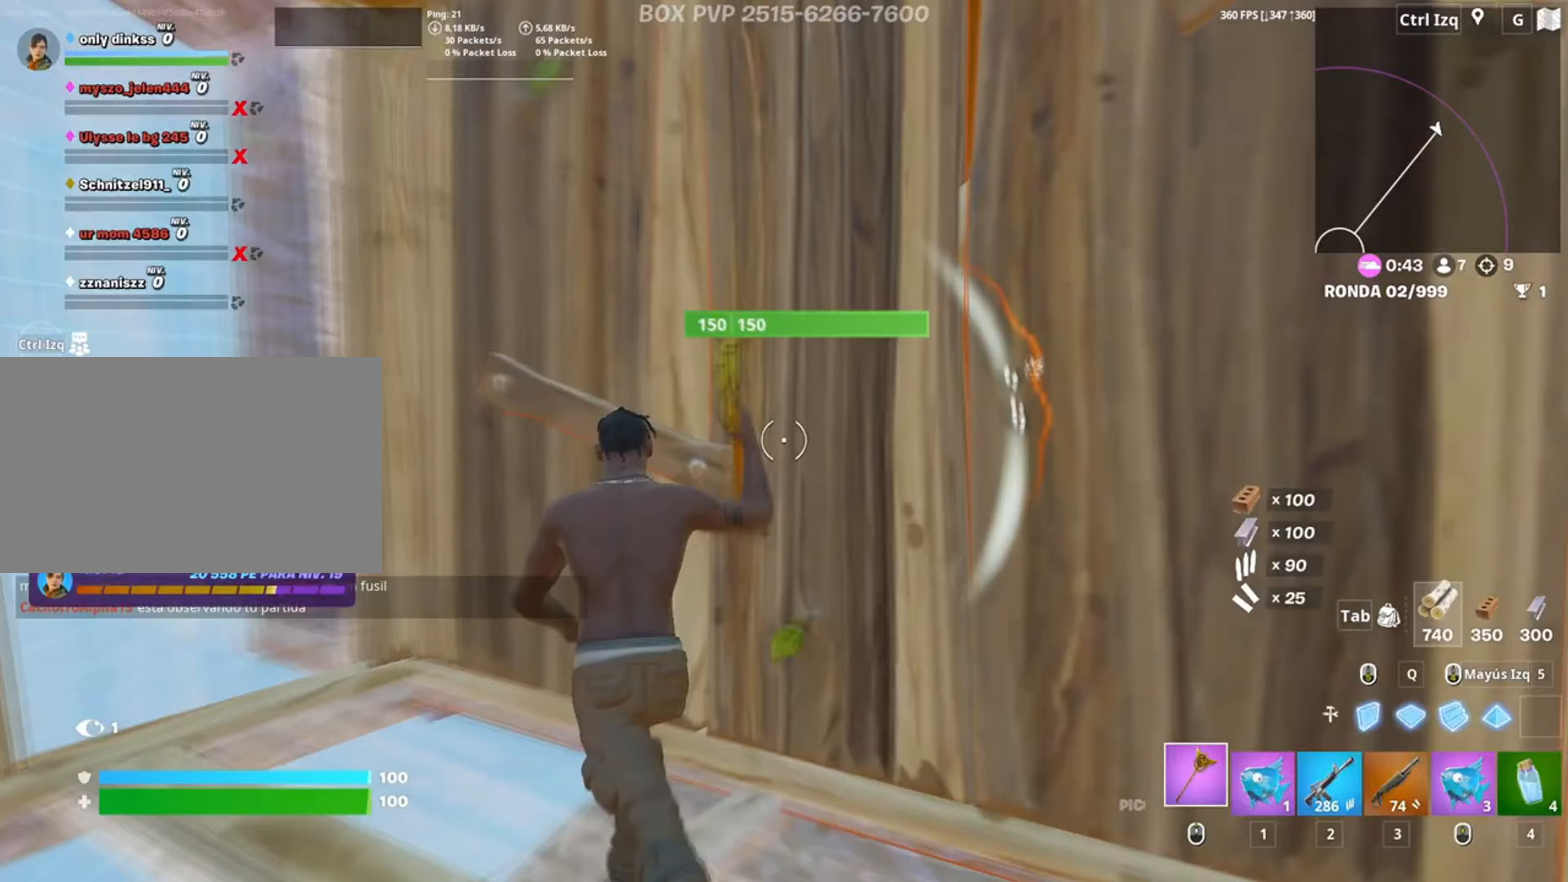
{"keys": ["d"], "mouse": ["left"], "events": [[50, "mouse_left", "down"], [50, "w", "up"], [183, "a", "up"], [183, "s", "down"], [283, "d", "down"], [350, "s", "up"]]}
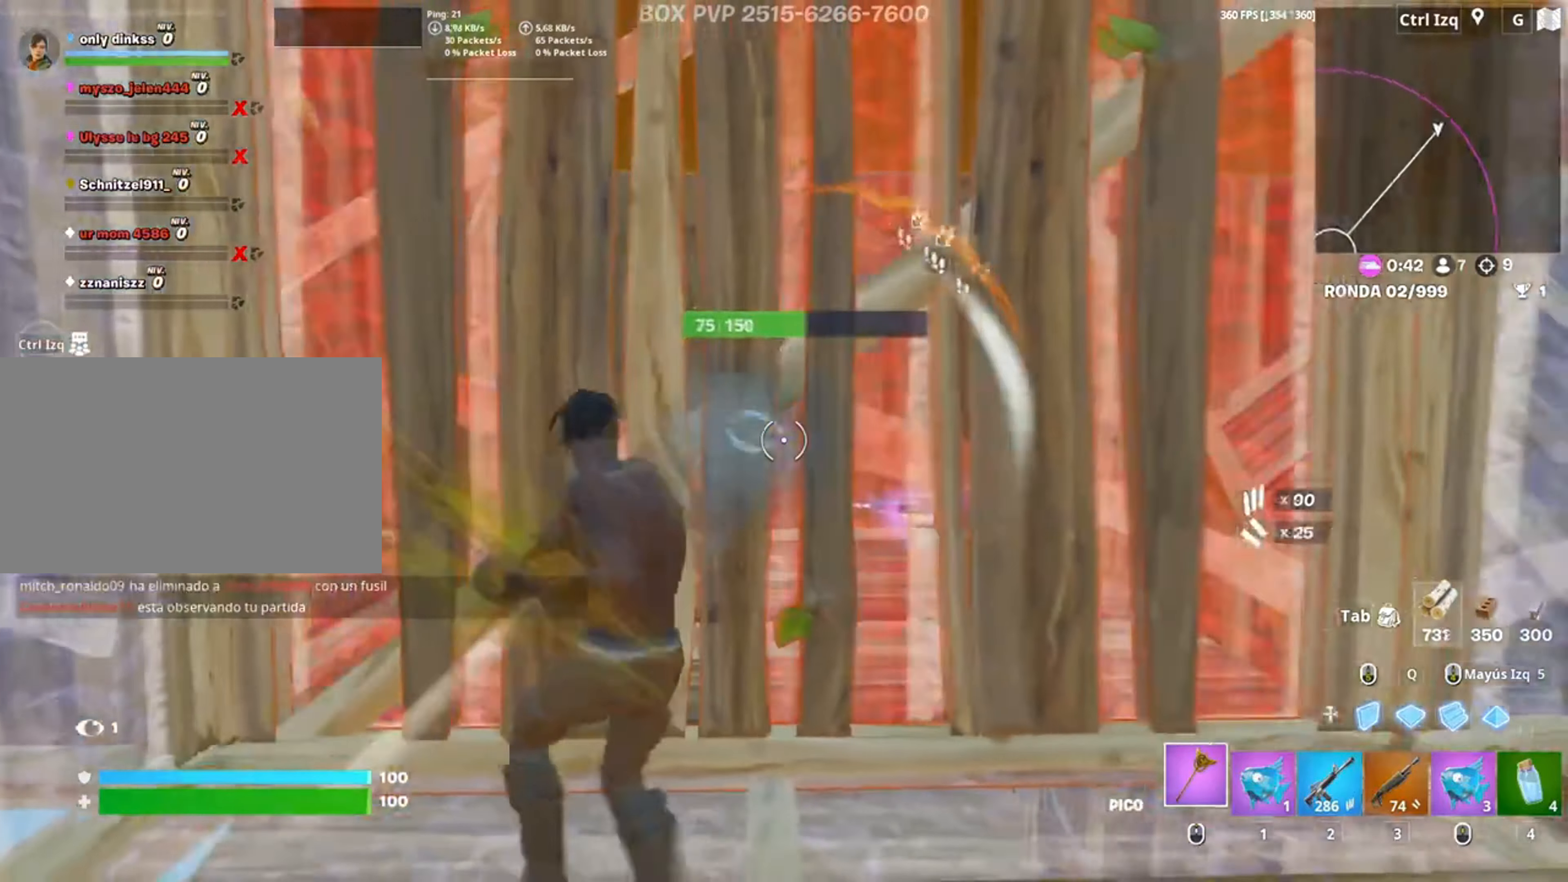
{"keys": ["a"], "mouse": ["left"], "events": [[50, "s", "down"], [117, "a", "down"], [217, "d", "up"], [400, "s", "up"]]}
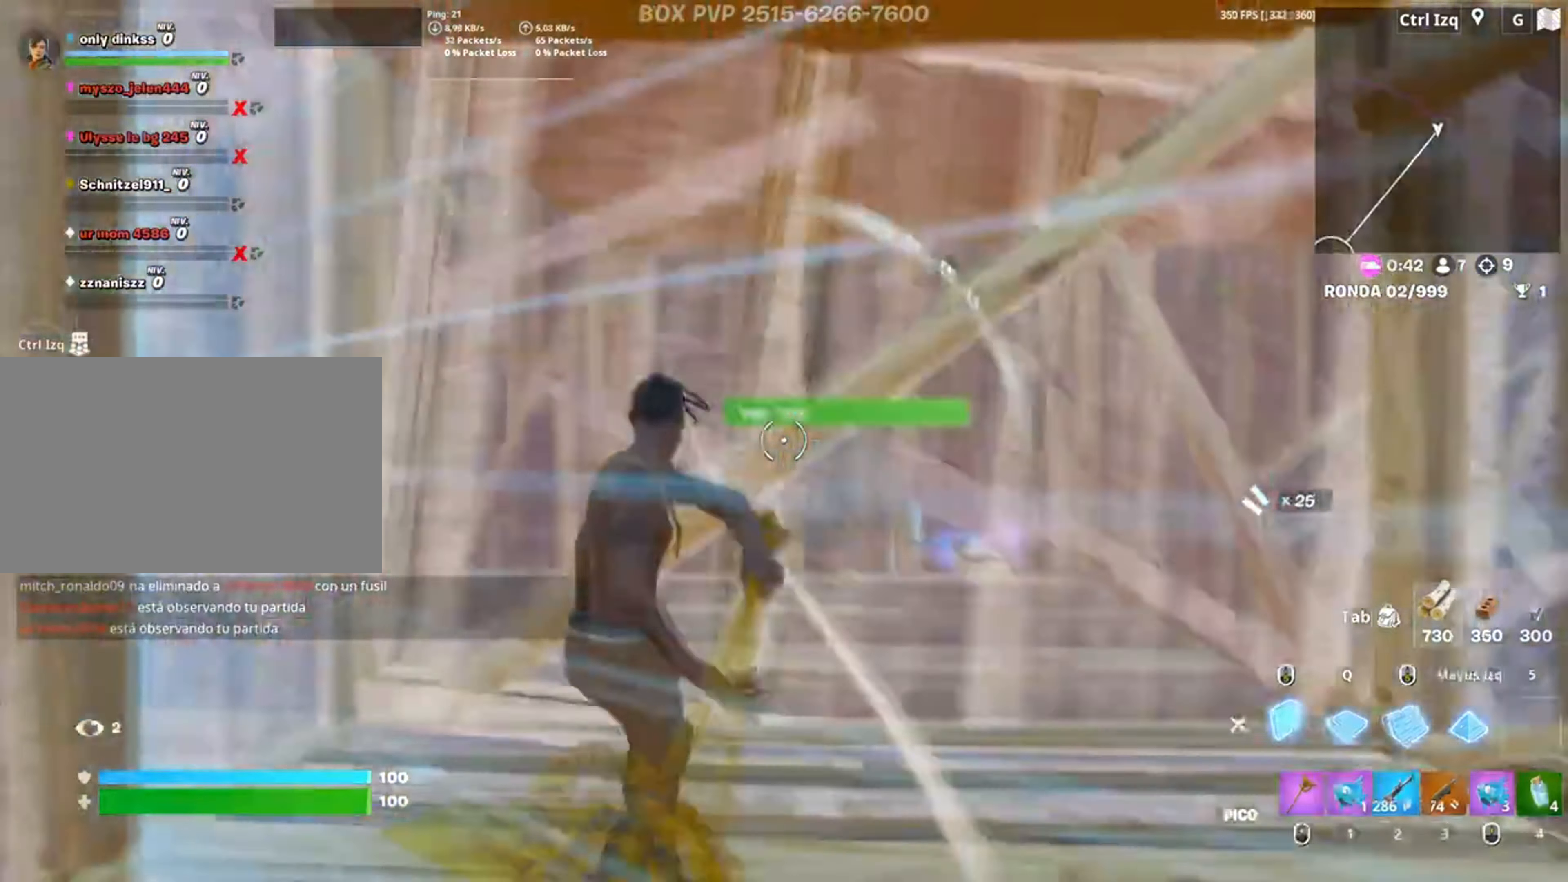
{"keys": ["space", "w"], "mouse": [], "events": [[50, "e", "down"], [50, "w", "down"], [83, "e", "up"], [133, "mouse_left", "up"], [217, "a", "up"], [217, "f", "down"], [217, "mouse_left", "down"], [283, "f", "up"], [350, "f", "down"], [350, "space", "down"], [417, "f", "up"], [417, "mouse_left", "up"]]}
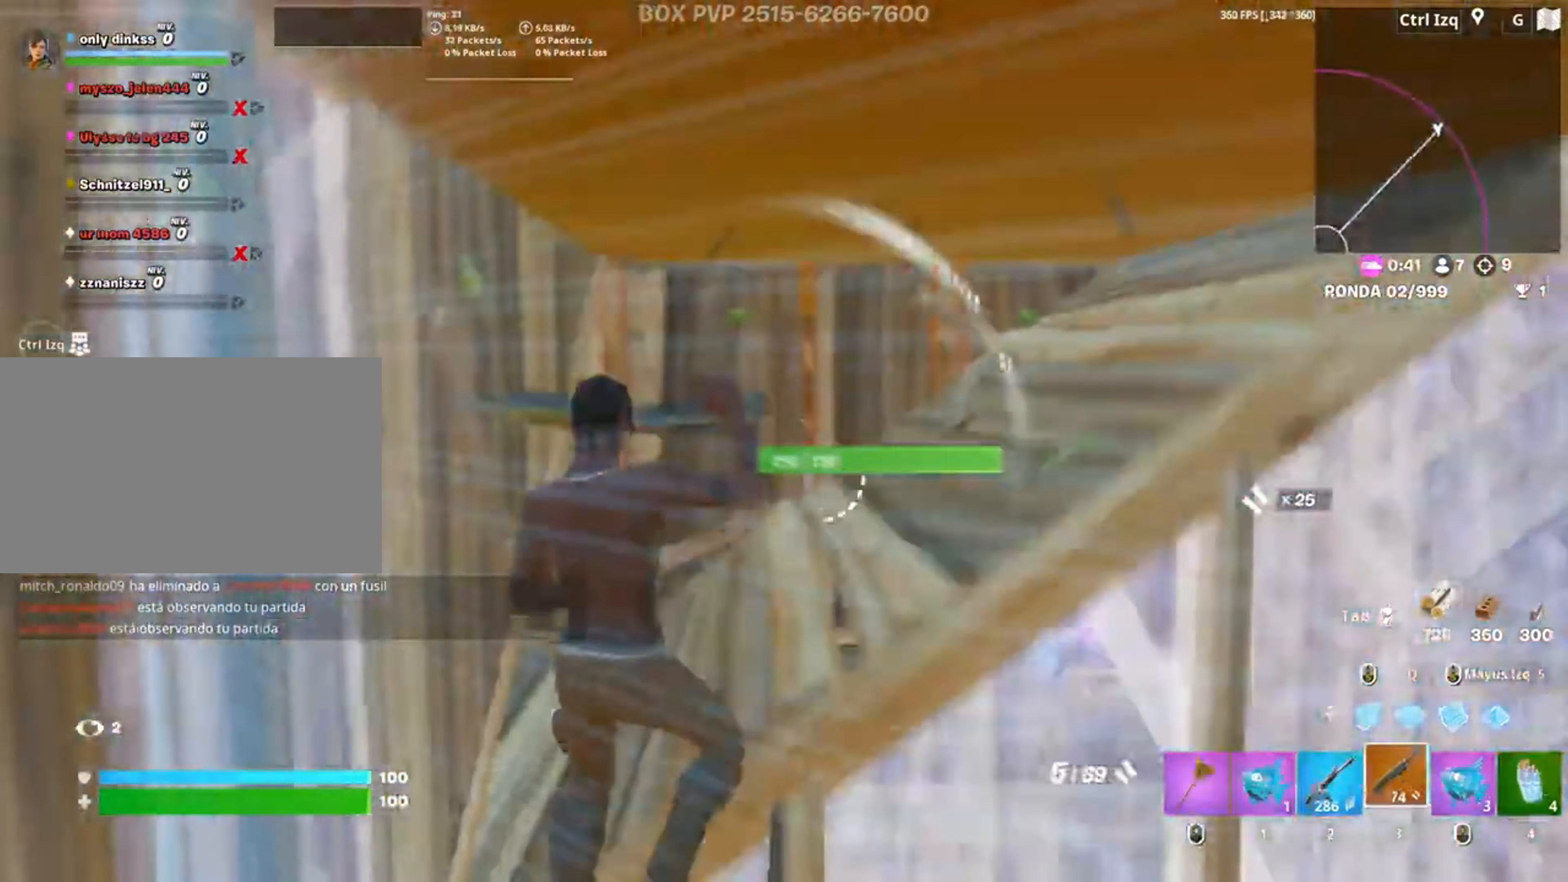
{"keys": ["w"], "mouse": [], "events": [[17, "space", "up"], [50, "mouse_wheel", "down"], [167, "mouse_wheel", "up"]]}
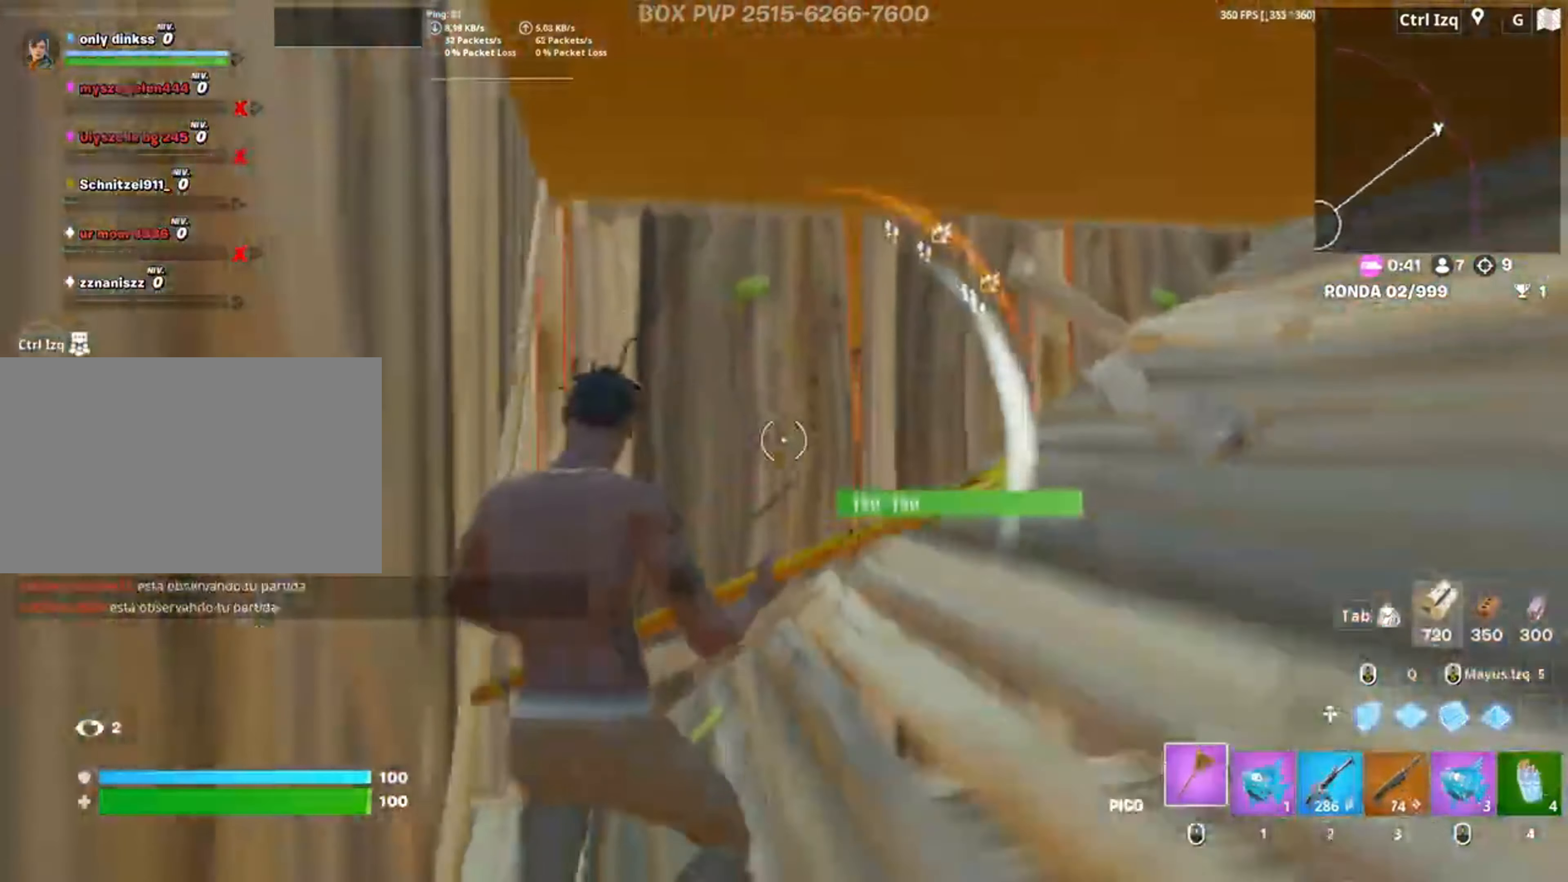
{"keys": ["d", "w"], "mouse": ["left"], "events": [[117, "mouse_left", "down"], [383, "d", "down"]]}
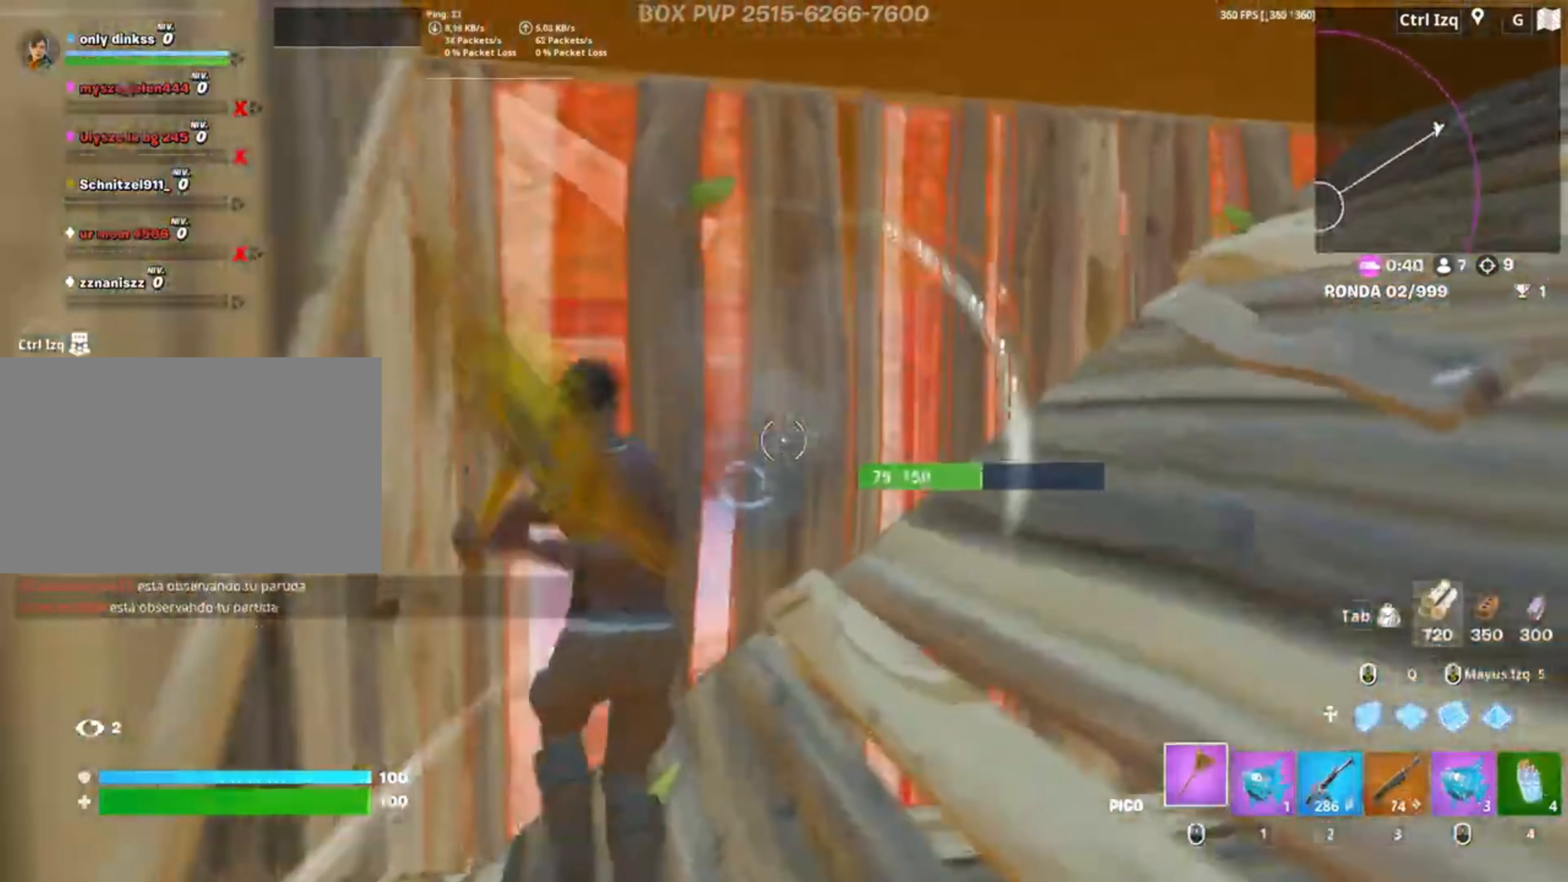
{"keys": ["shift", "w"], "mouse": ["left"], "events": [[133, "d", "up"], [417, "shift", "down"]]}
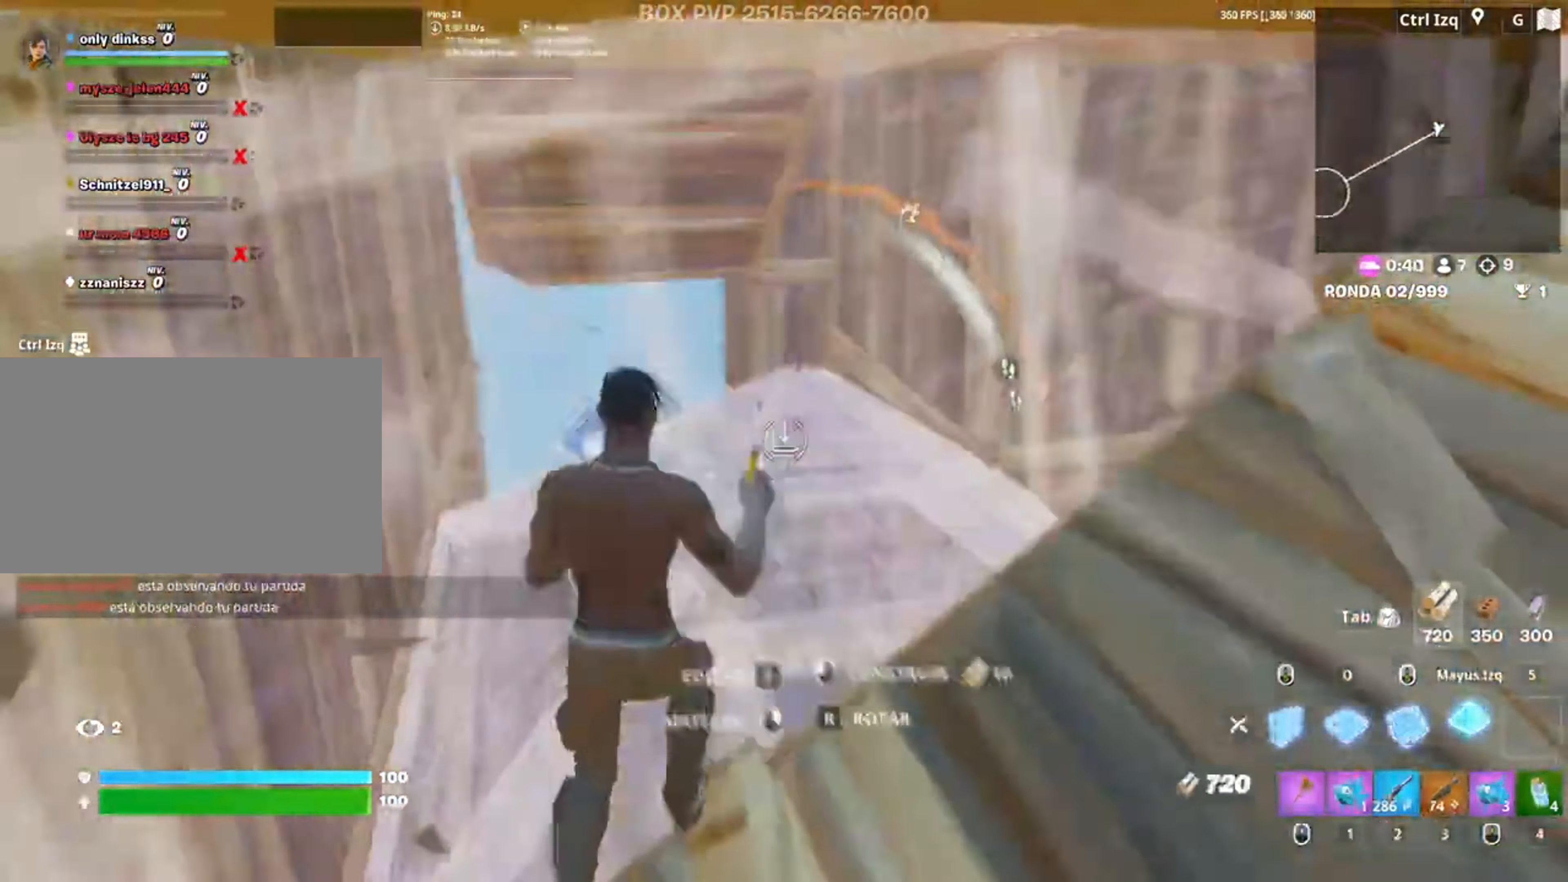
{"keys": ["a", "w"], "mouse": ["left"], "events": [[17, "shift", "up"], [50, "a", "down"], [83, "3", "down"], [100, "a", "up"], [150, "3", "up"], [150, "a", "down"], [150, "mouse_left", "up"], [283, "mouse_wheel", "down"], [350, "mouse_wheel", "up"], [383, "a", "up"], [483, "a", "down"], [483, "mouse_left", "down"]]}
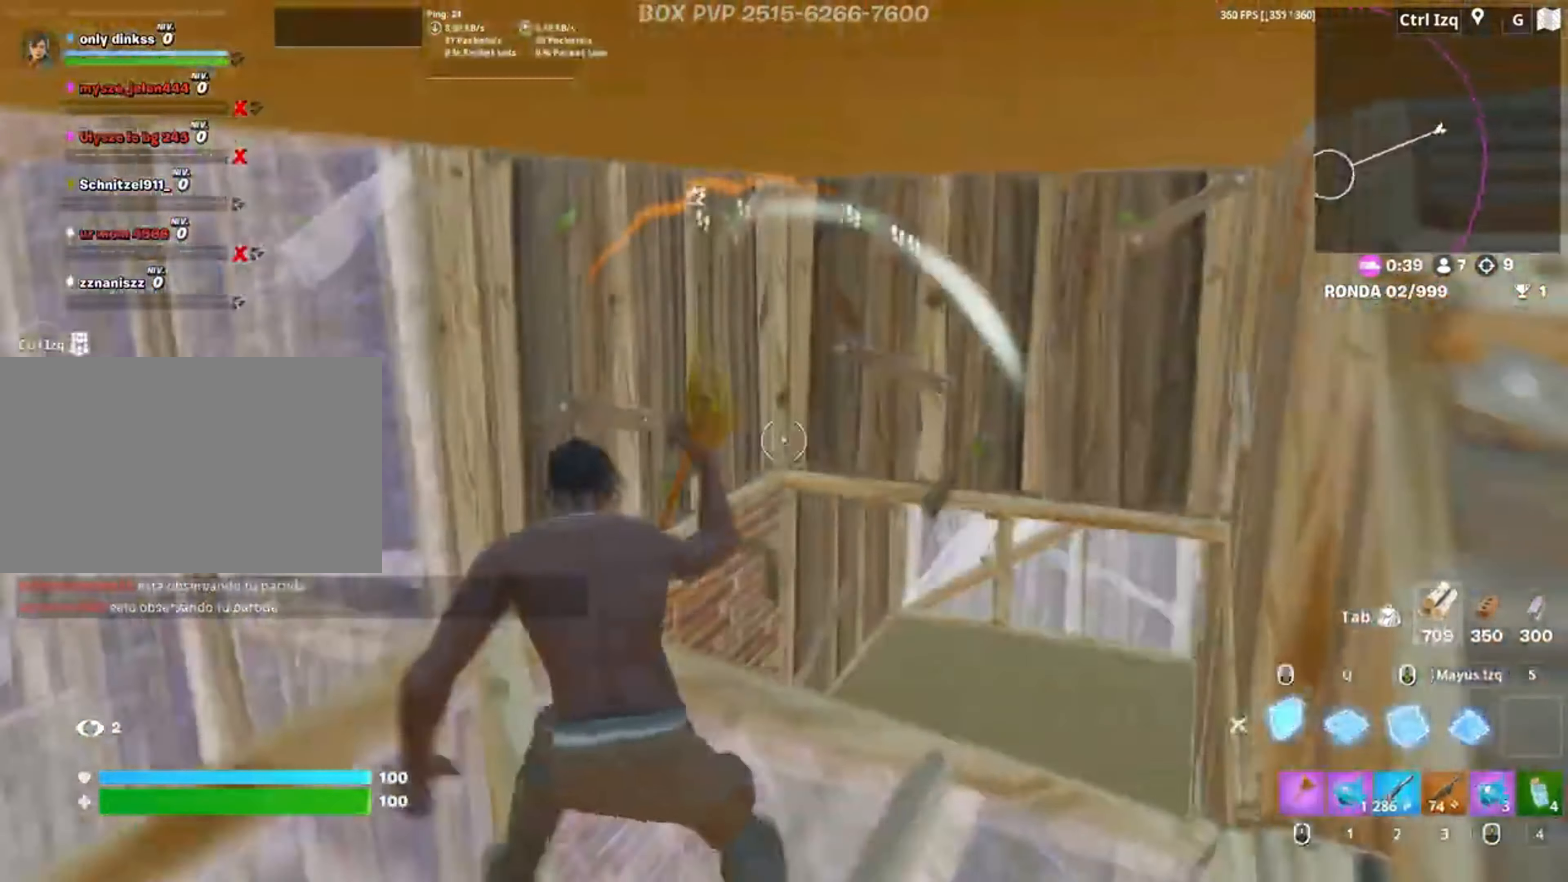
{"keys": ["a", "w"], "mouse": ["left"], "events": [[117, "mouse_left", "up"], [150, "f", "down"], [150, "mouse_left", "down"], [167, "a", "up"], [217, "f", "up"], [283, "f", "down"], [317, "mouse_left", "up"], [350, "f", "up"], [350, "mouse_left", "down"], [350, "shift", "down"], [383, "a", "down"], [467, "shift", "up"]]}
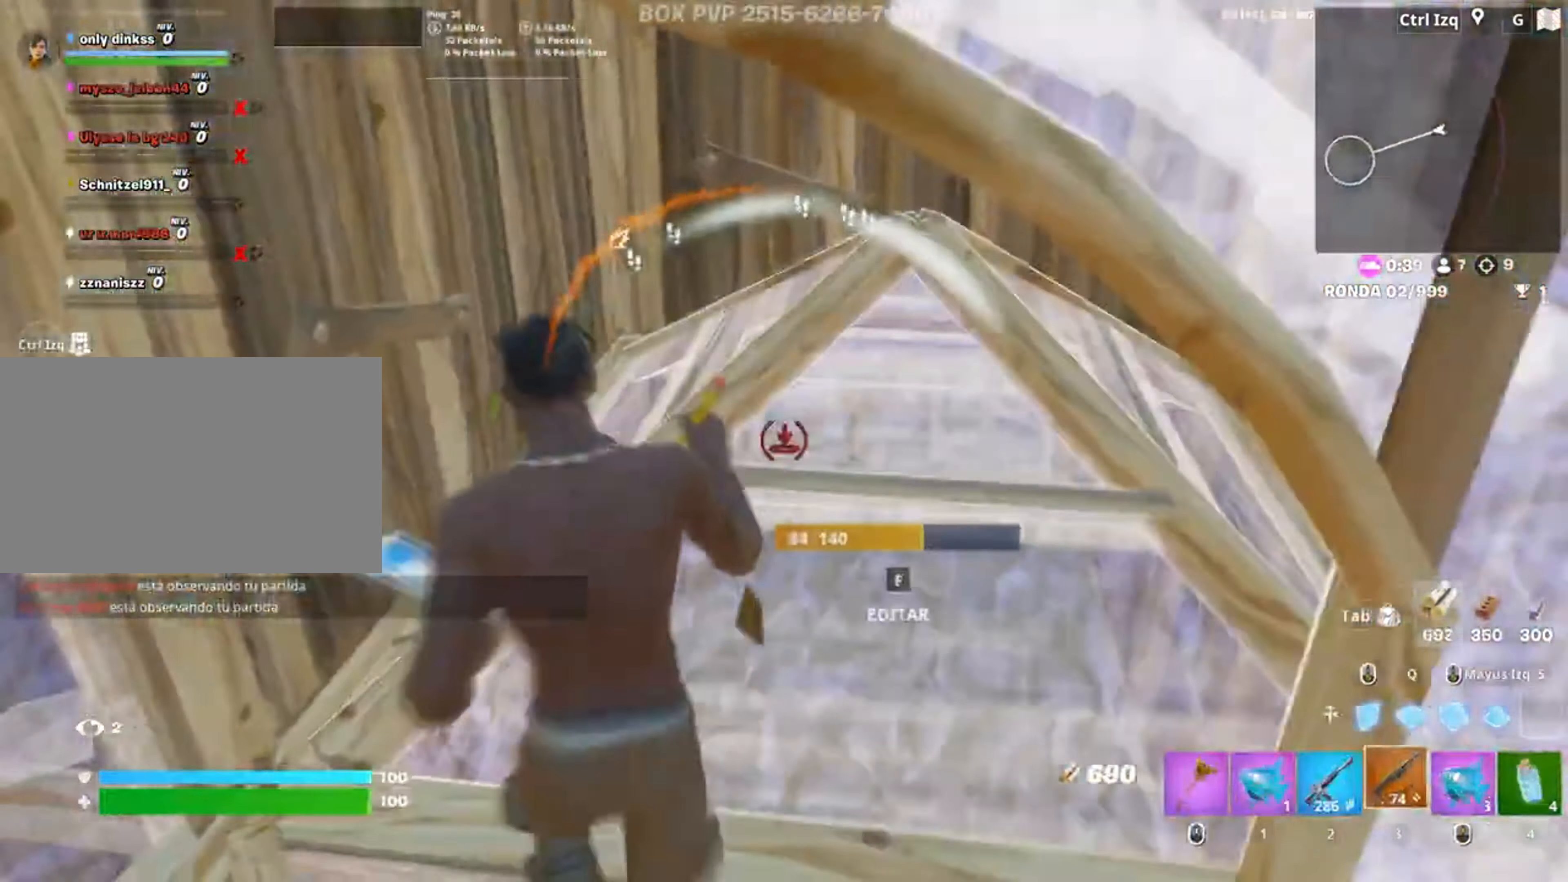
{"keys": ["w"], "mouse": [], "events": [[50, "mouse_left", "up"], [83, "f", "down"], [117, "f", "up"], [117, "mouse_left", "down"], [133, "a", "up"], [183, "w", "up"], [217, "f", "down"], [217, "w", "down"], [283, "f", "up"], [300, "mouse_left", "up"]]}
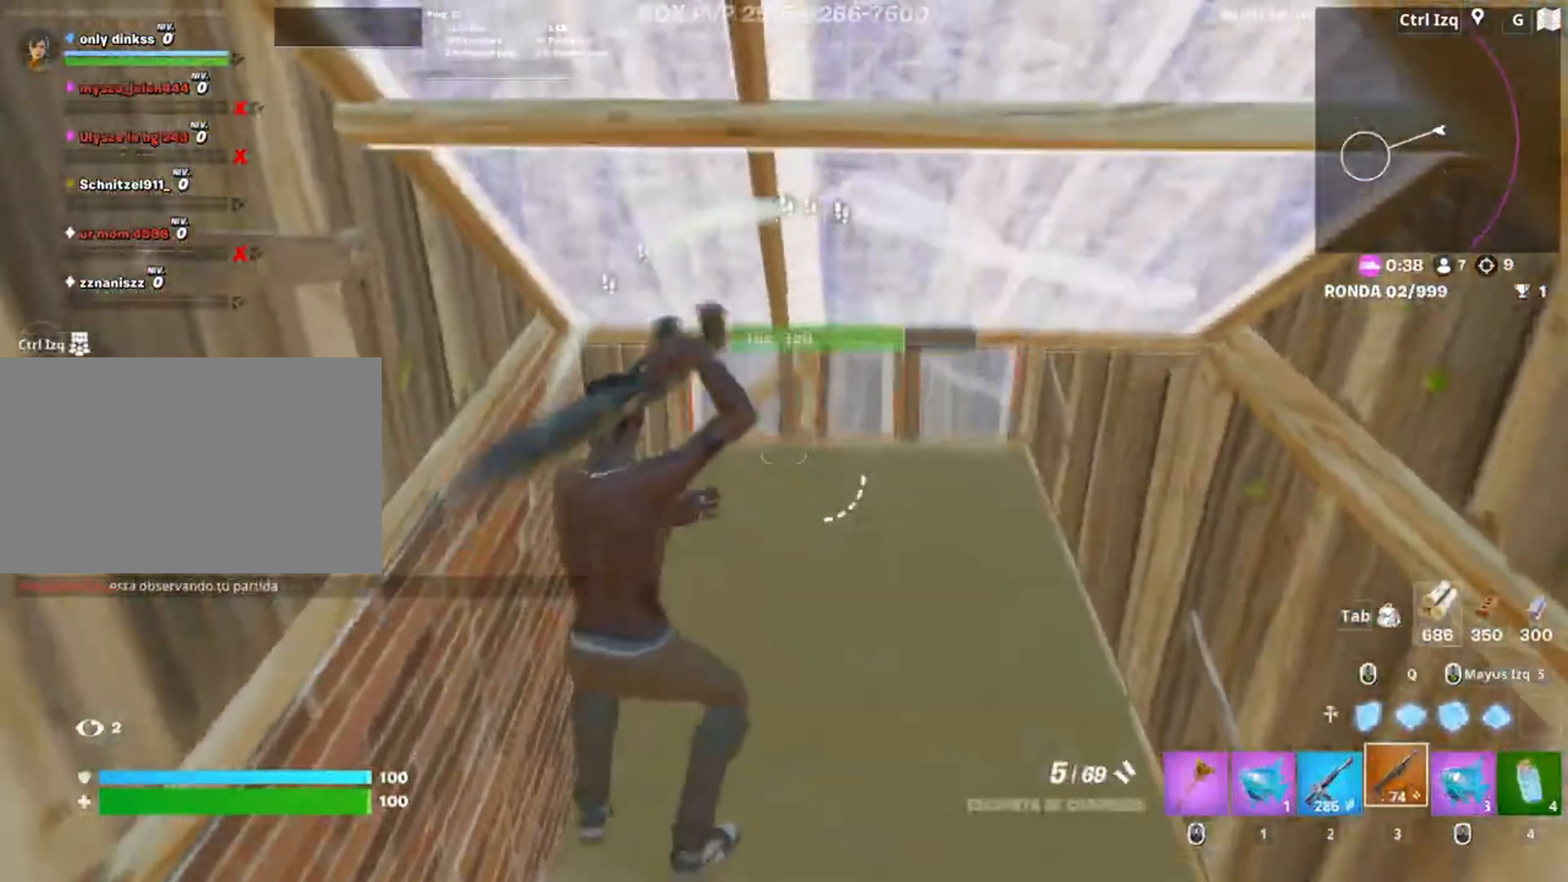
{"keys": ["2", "w"], "mouse": [], "events": [[17, "d", "down"], [383, "mouse_left", "down"], [417, "2", "down"], [433, "d", "up"], [433, "mouse_left", "up"]]}
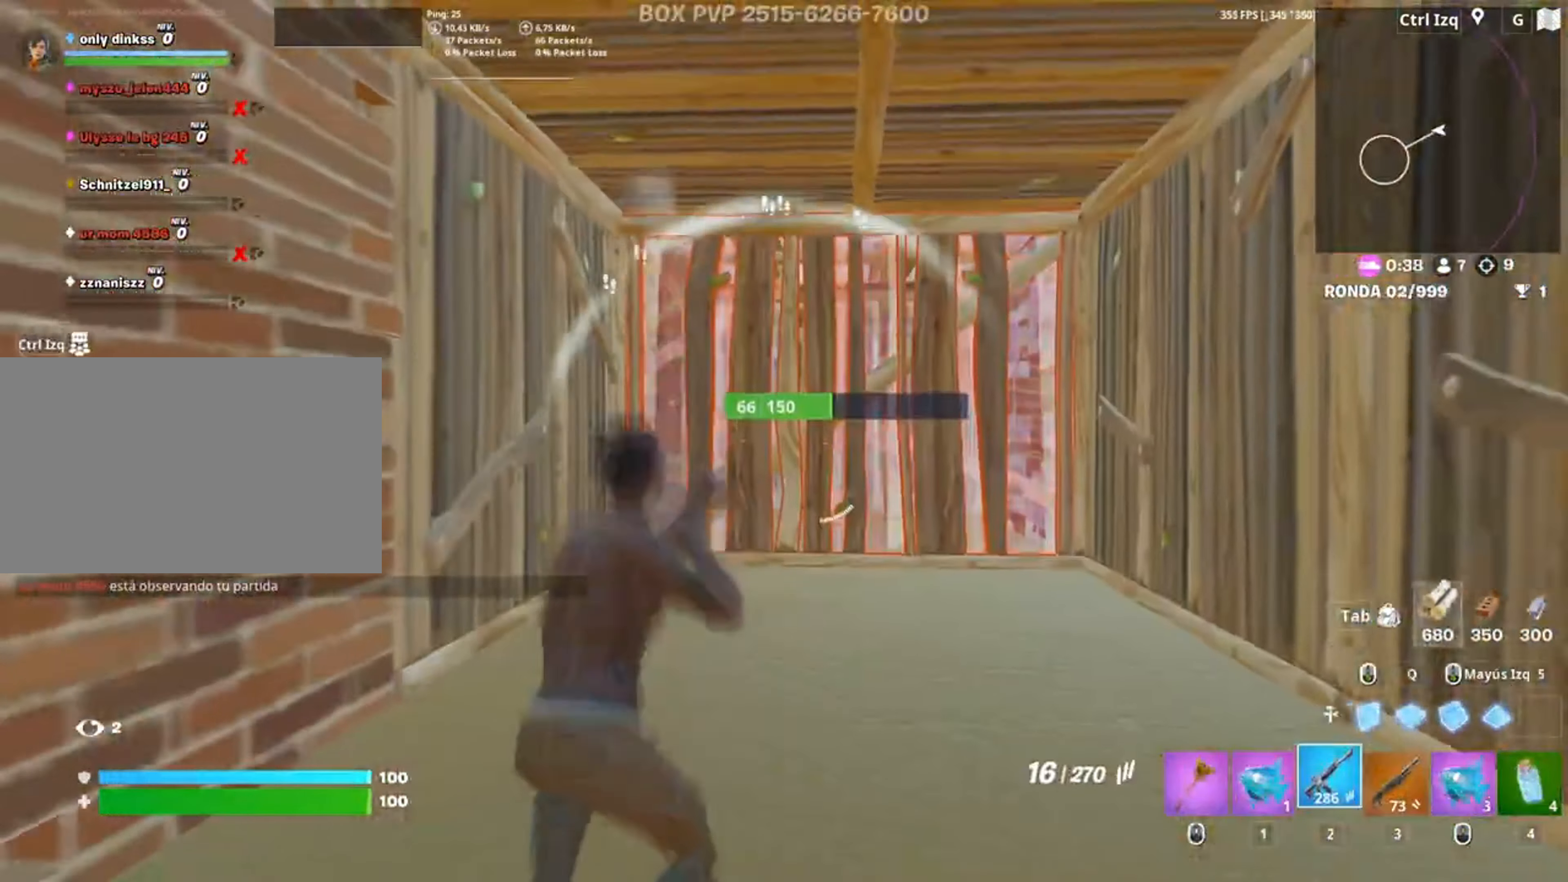
{"keys": ["d", "w"], "mouse": ["left"], "events": [[17, "2", "up"], [250, "d", "down"], [300, "mouse_left", "down"]]}